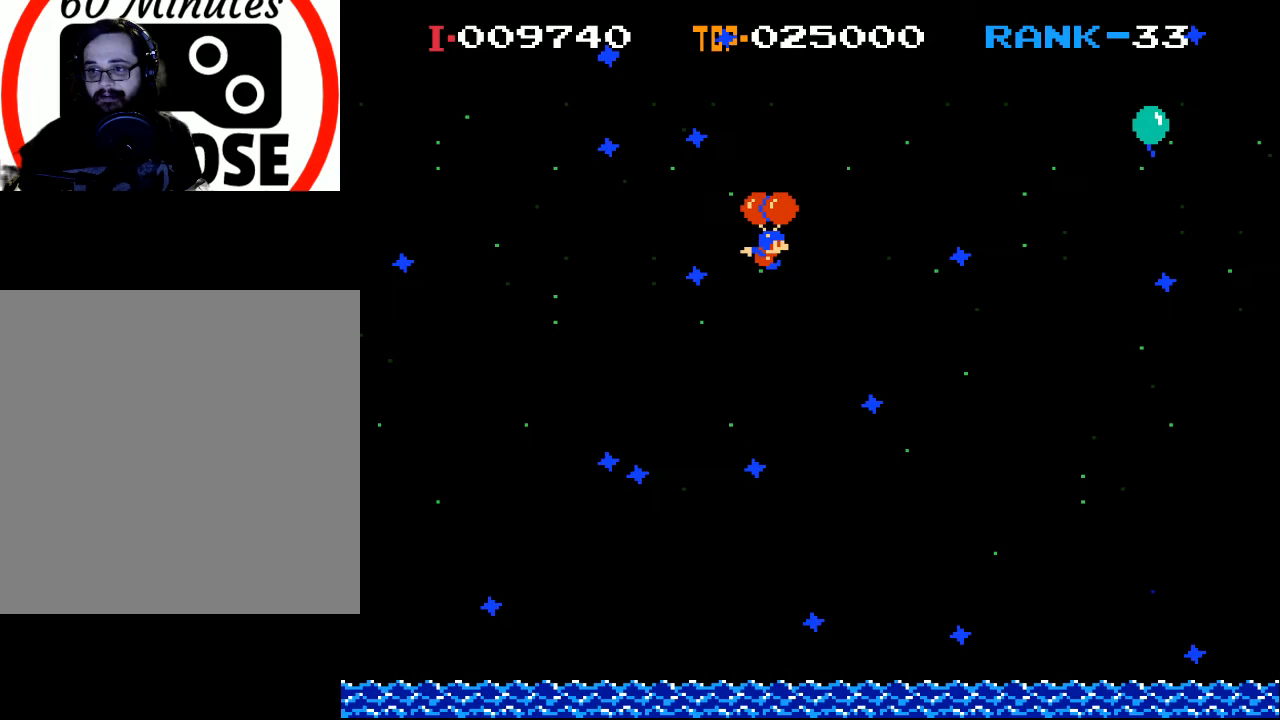
Gameplay with a controller (Xbox layout); each line is a JSON object with the inputs held at the frame after it. "events" lists button and stick changes between this image and that frame as [ms after this image, input, new state], when the widget could be followed in between. Not read: right_stick.
{"buttons": [], "left_stick": "center", "events": [[200, "X", "up"], [400, "DPAD_RIGHT", "up"]]}
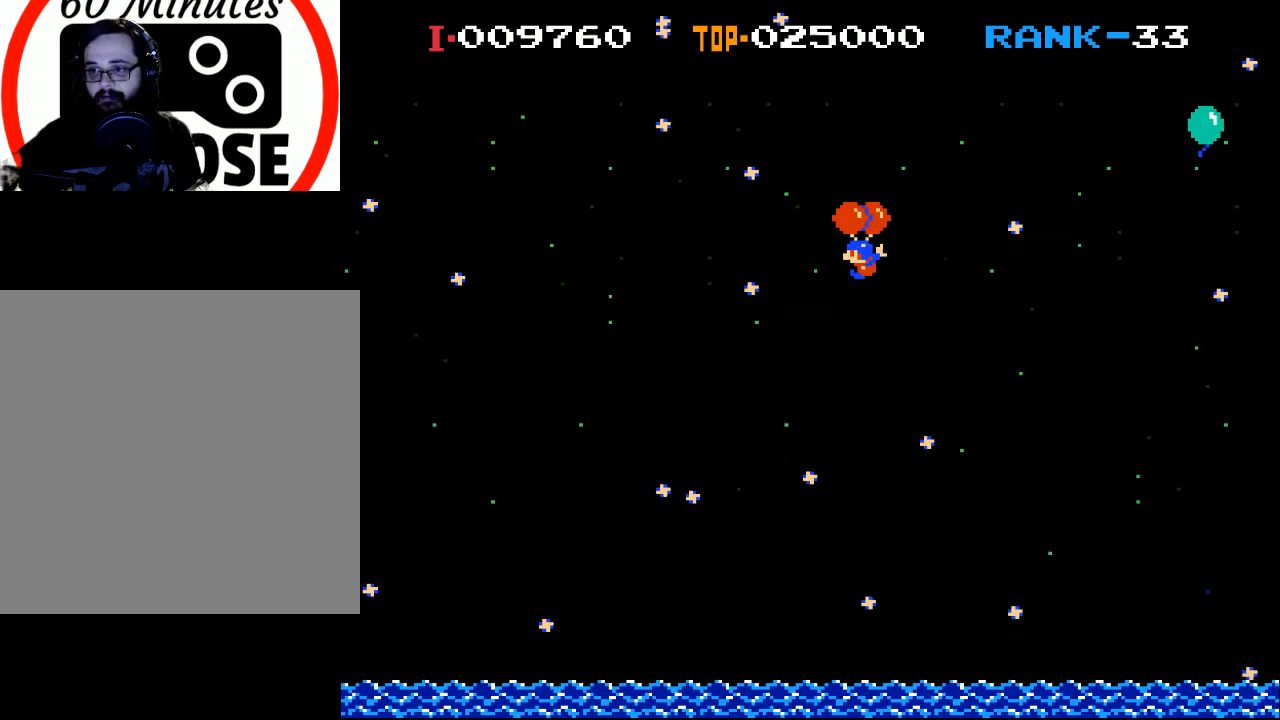
{"buttons": ["X", "DPAD_LEFT"], "left_stick": "center", "events": [[67, "DPAD_LEFT", "down"], [200, "DPAD_LEFT", "up"], [400, "DPAD_LEFT", "down"], [500, "X", "down"]]}
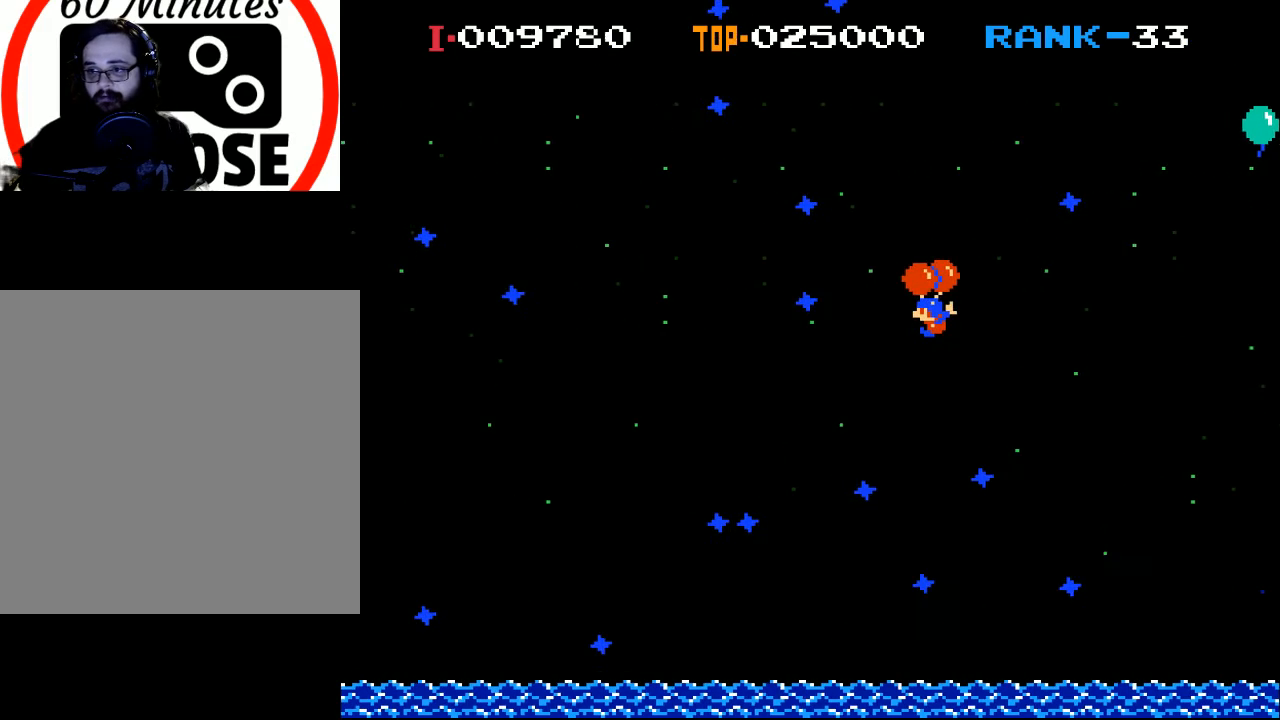
{"buttons": [], "left_stick": "center", "events": [[100, "X", "up"], [133, "DPAD_LEFT", "up"], [233, "DPAD_LEFT", "down"], [267, "X", "down"], [400, "DPAD_LEFT", "up"], [400, "X", "up"]]}
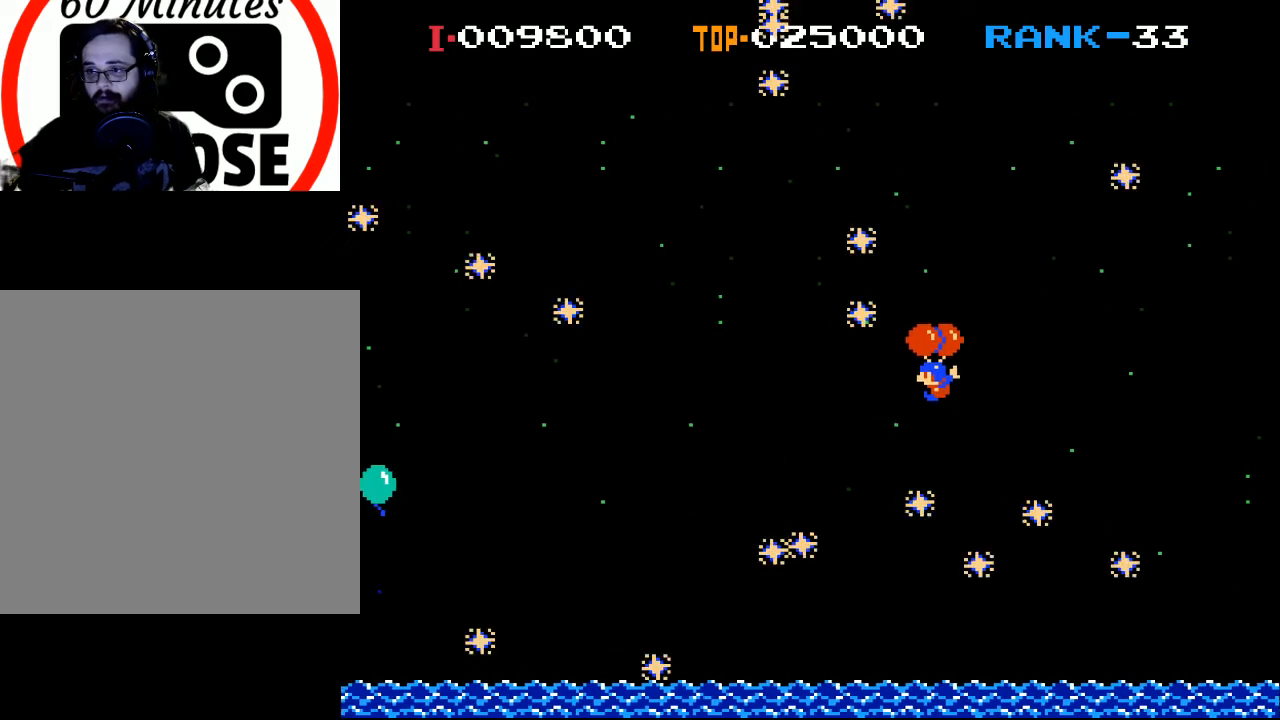
{"buttons": ["X"], "left_stick": "center", "events": [[67, "DPAD_LEFT", "down"], [200, "DPAD_LEFT", "up"], [267, "DPAD_LEFT", "down"], [333, "X", "down"], [433, "DPAD_LEFT", "up"], [433, "X", "up"], [500, "X", "down"]]}
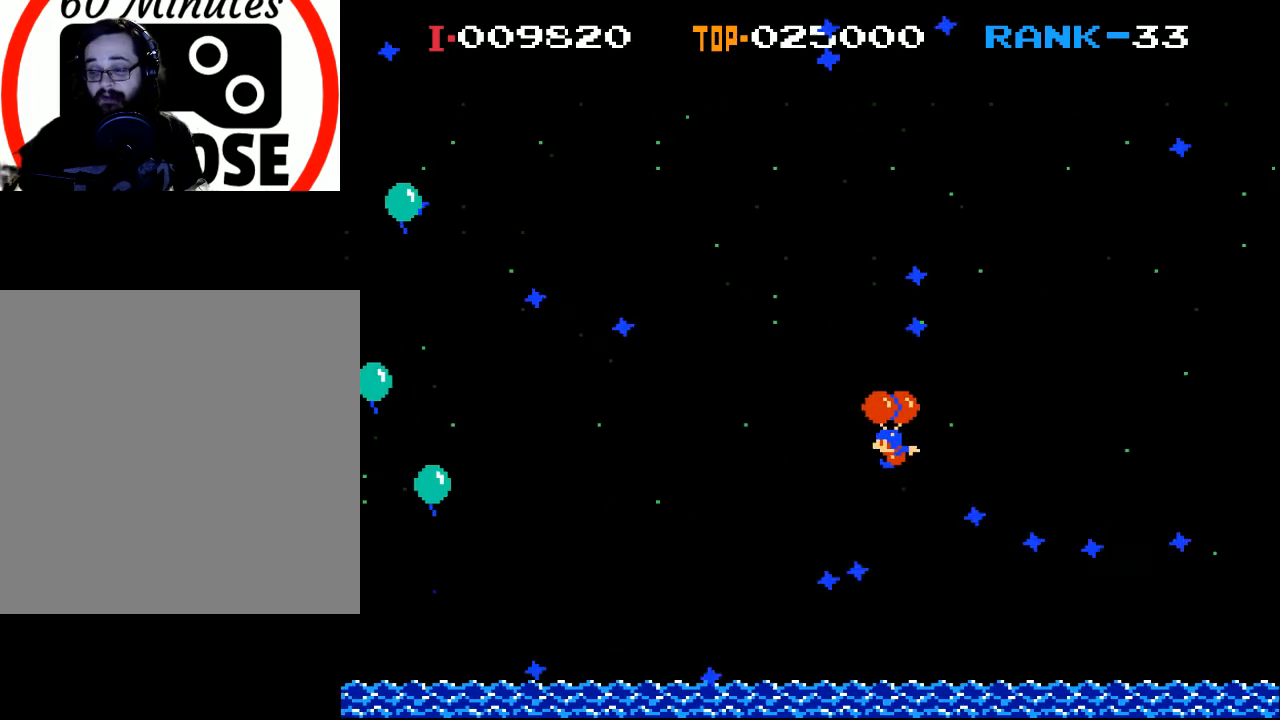
{"buttons": [], "left_stick": "center", "events": [[233, "DPAD_LEFT", "down"], [333, "X", "up"], [367, "DPAD_LEFT", "up"]]}
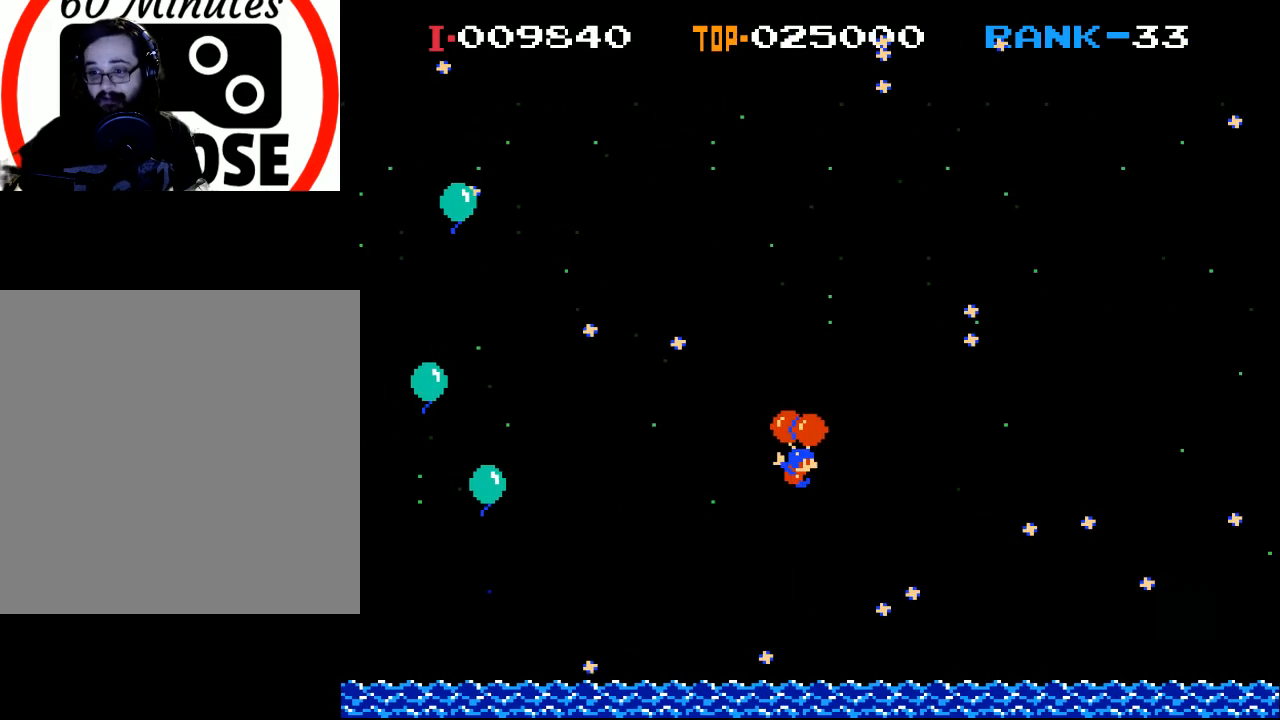
{"buttons": [], "left_stick": "center", "events": [[100, "DPAD_RIGHT", "down"], [167, "DPAD_RIGHT", "up"], [267, "X", "down"], [300, "DPAD_LEFT", "down"], [400, "DPAD_LEFT", "up"], [433, "X", "up"]]}
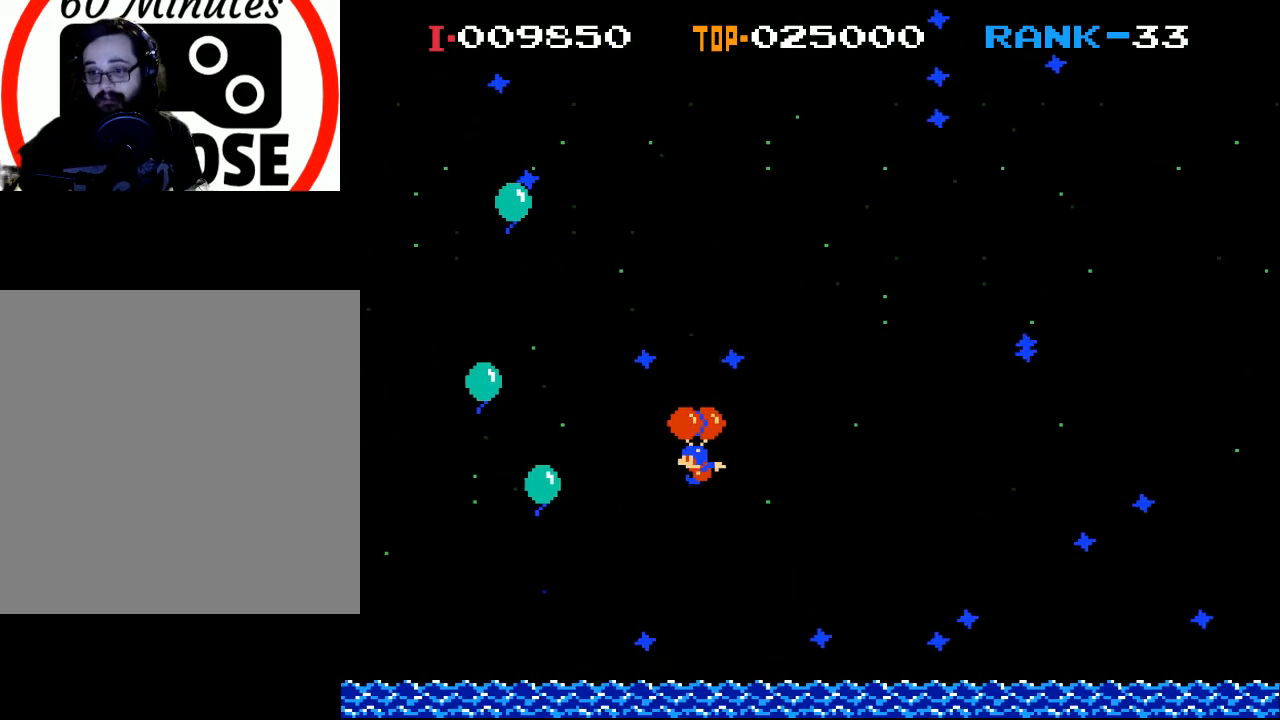
{"buttons": [], "left_stick": "center", "events": [[67, "X", "down"], [167, "X", "up"]]}
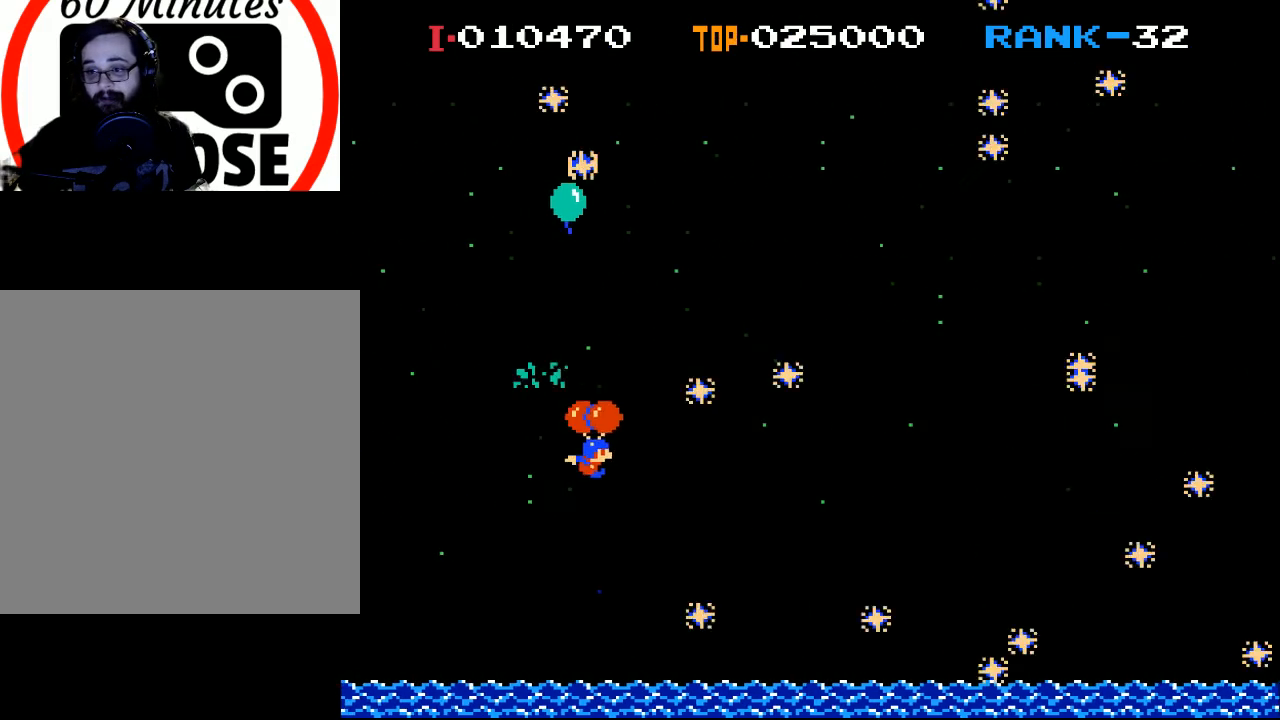
{"buttons": [], "left_stick": "center", "events": [[67, "DPAD_RIGHT", "down"], [67, "X", "down"], [467, "DPAD_RIGHT", "up"], [500, "X", "up"]]}
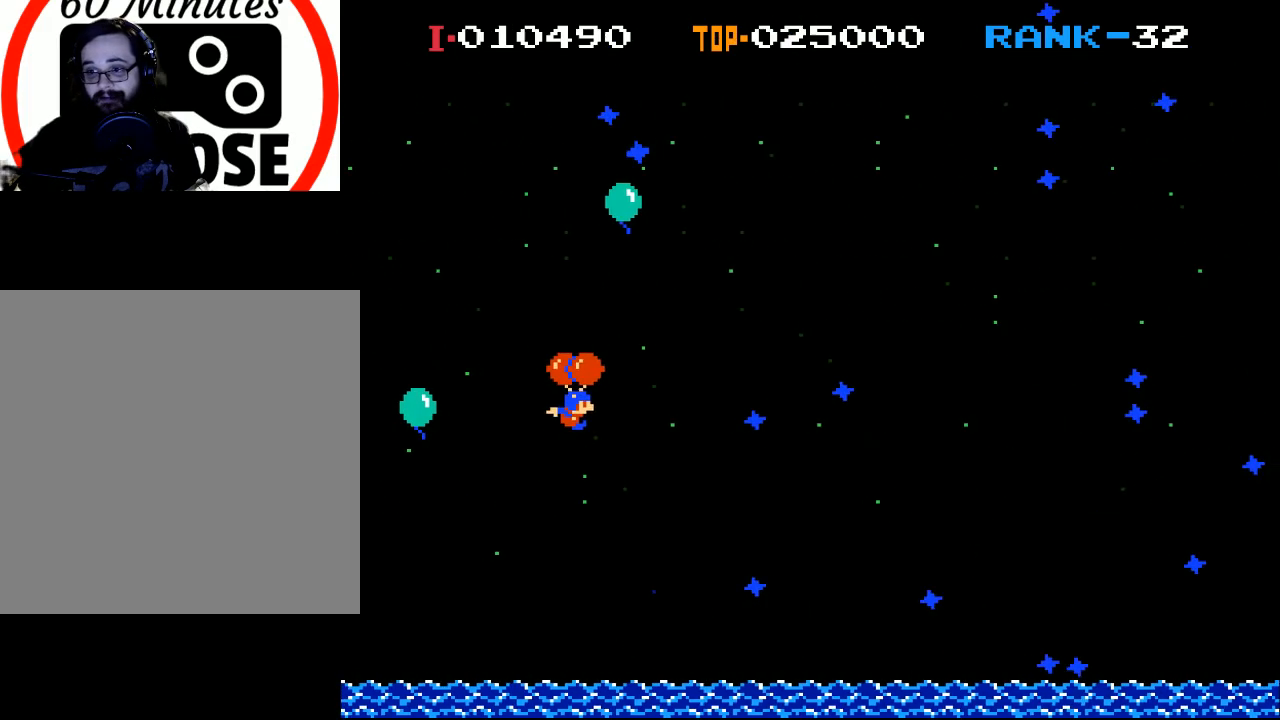
{"buttons": ["X"], "left_stick": "center", "events": [[67, "DPAD_RIGHT", "down"], [133, "X", "down"], [300, "X", "up"], [333, "DPAD_RIGHT", "up"], [500, "X", "down"]]}
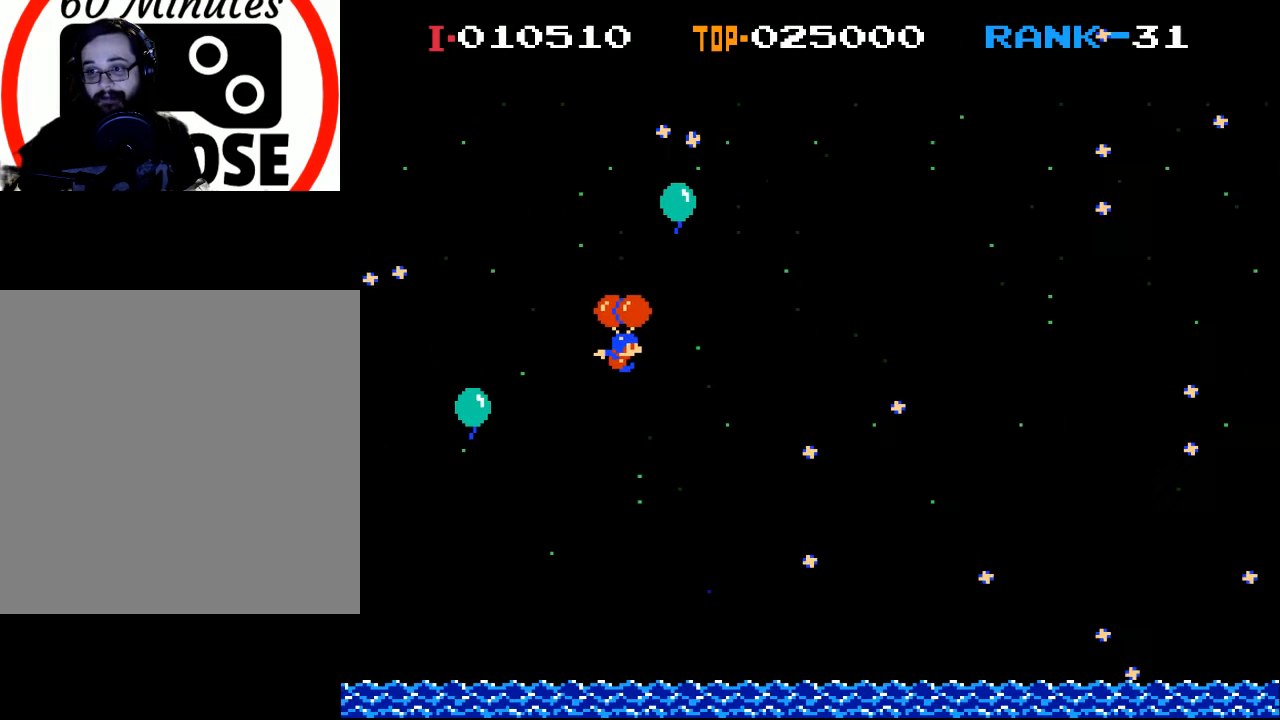
{"buttons": [], "left_stick": "center", "events": [[67, "DPAD_RIGHT", "down"], [267, "DPAD_RIGHT", "up"], [267, "X", "up"]]}
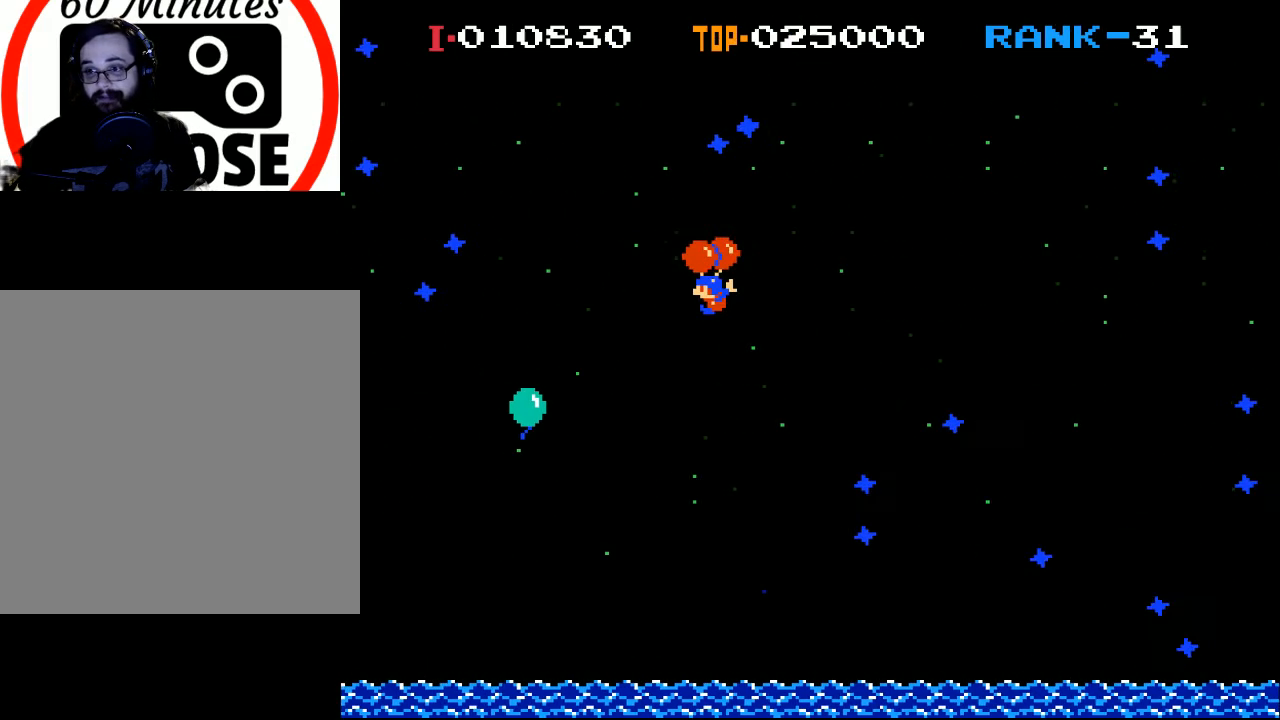
{"buttons": ["X", "DPAD_LEFT"], "left_stick": "center", "events": [[33, "DPAD_LEFT", "down"], [500, "X", "down"]]}
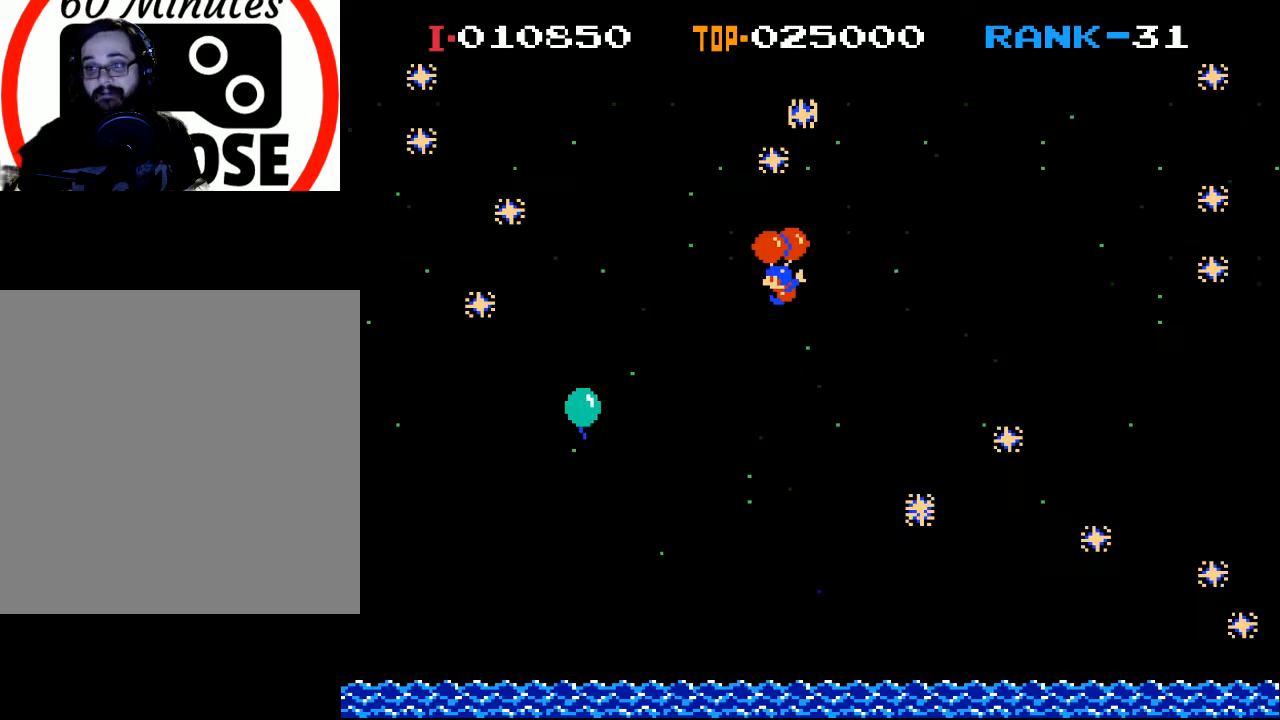
{"buttons": ["DPAD_LEFT"], "left_stick": "center", "events": [[100, "X", "up"]]}
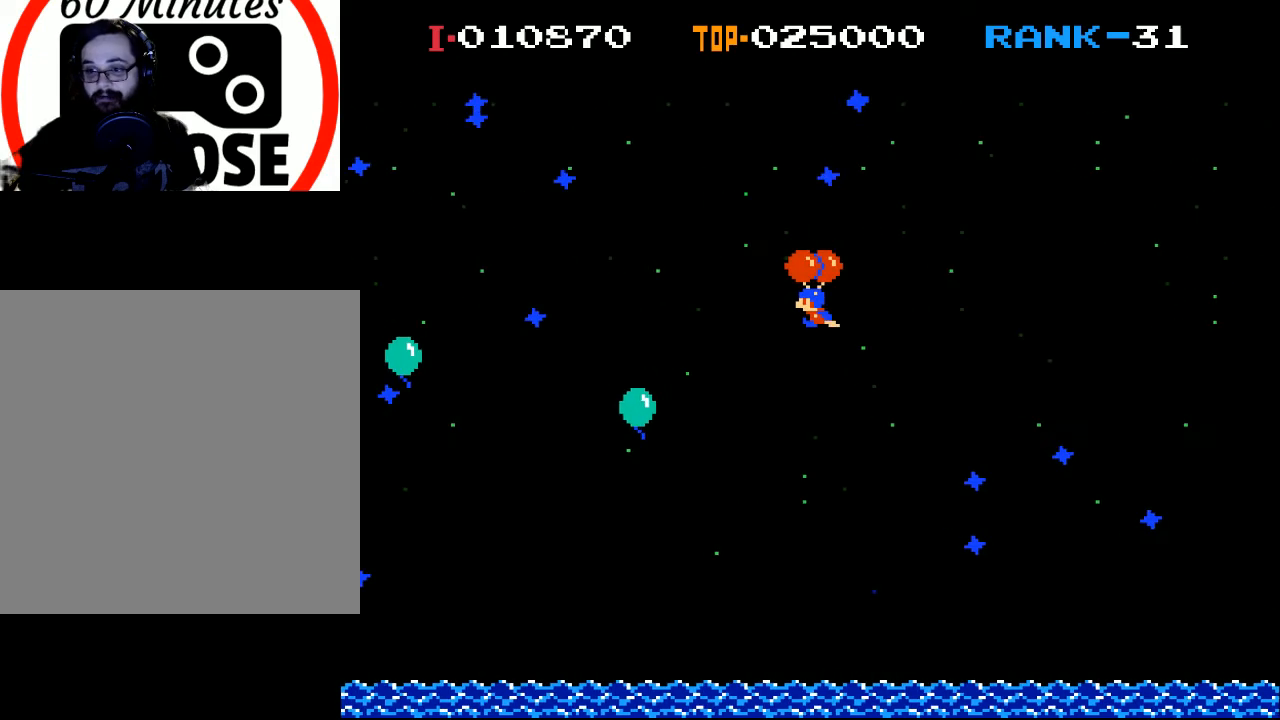
{"buttons": [], "left_stick": "center", "events": [[100, "X", "down"], [267, "DPAD_LEFT", "up"], [300, "X", "up"]]}
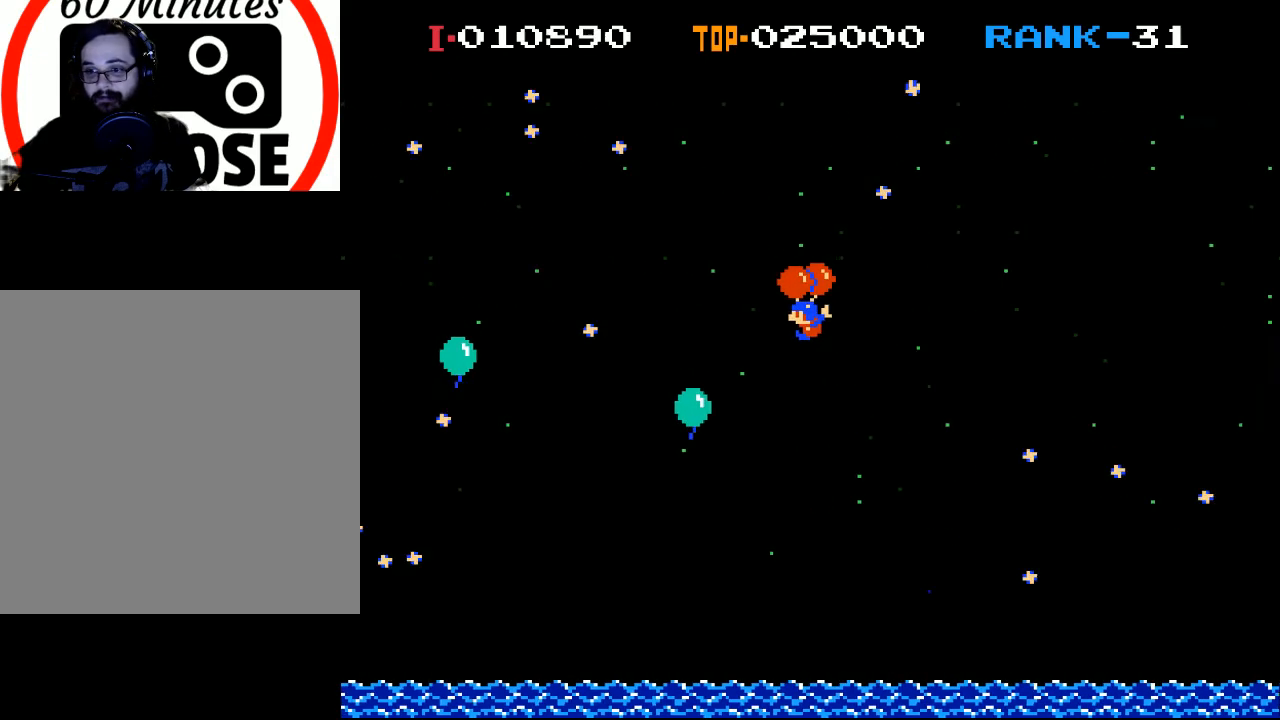
{"buttons": [], "left_stick": "center", "events": []}
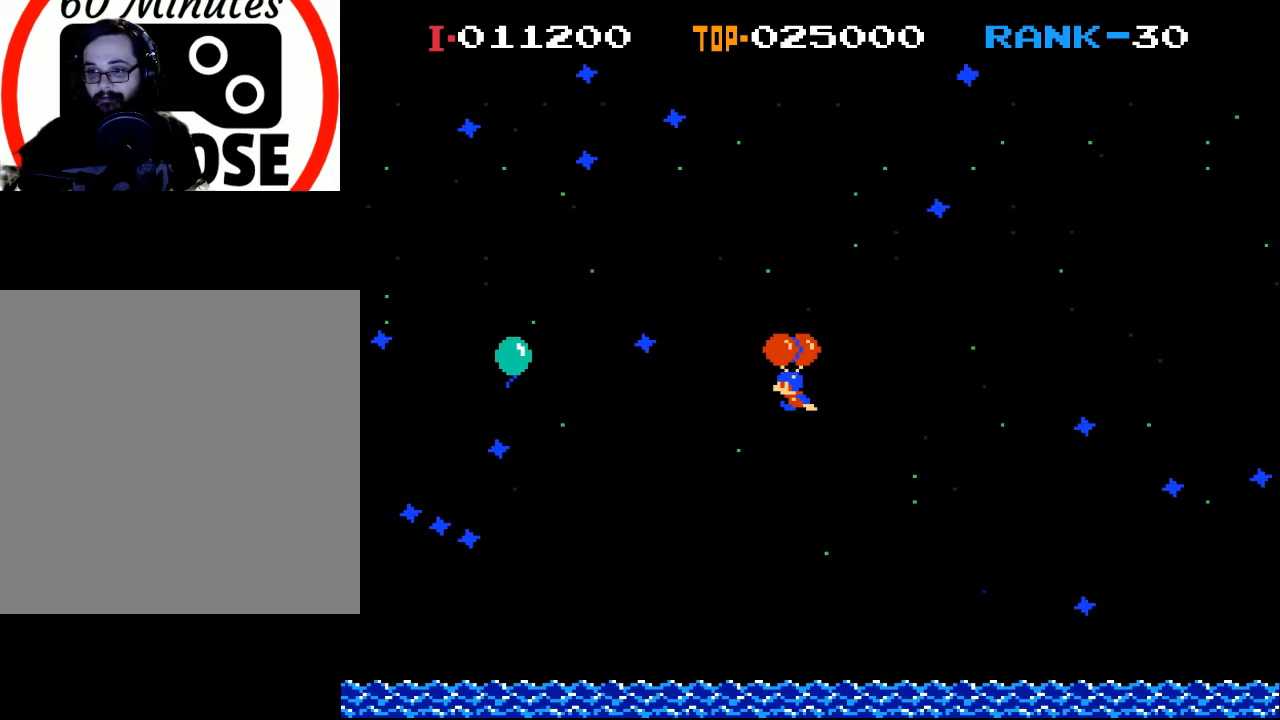
{"buttons": [], "left_stick": "center", "events": [[67, "DPAD_LEFT", "down"], [100, "X", "down"], [167, "DPAD_LEFT", "up"], [267, "DPAD_RIGHT", "down"], [433, "X", "up"], [467, "DPAD_RIGHT", "up"]]}
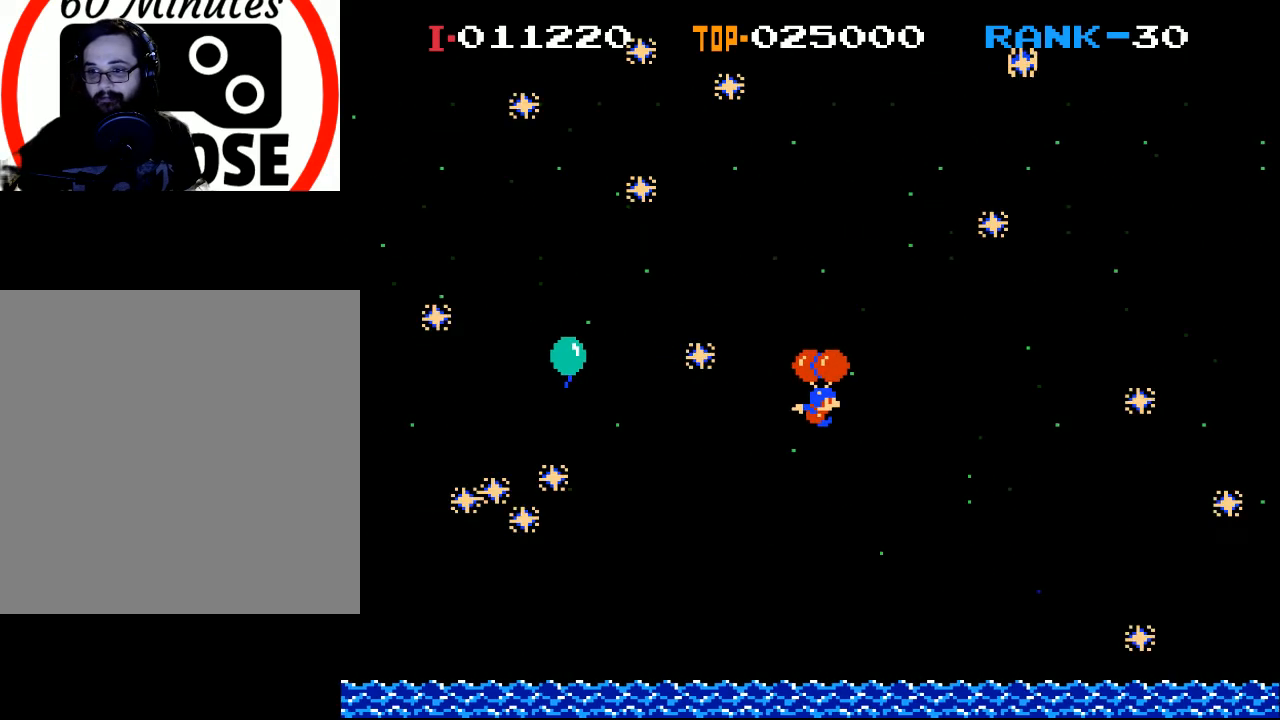
{"buttons": ["DPAD_LEFT"], "left_stick": "center", "events": [[33, "DPAD_RIGHT", "down"], [33, "X", "down"], [233, "DPAD_RIGHT", "up"], [300, "X", "up"], [333, "DPAD_LEFT", "down"]]}
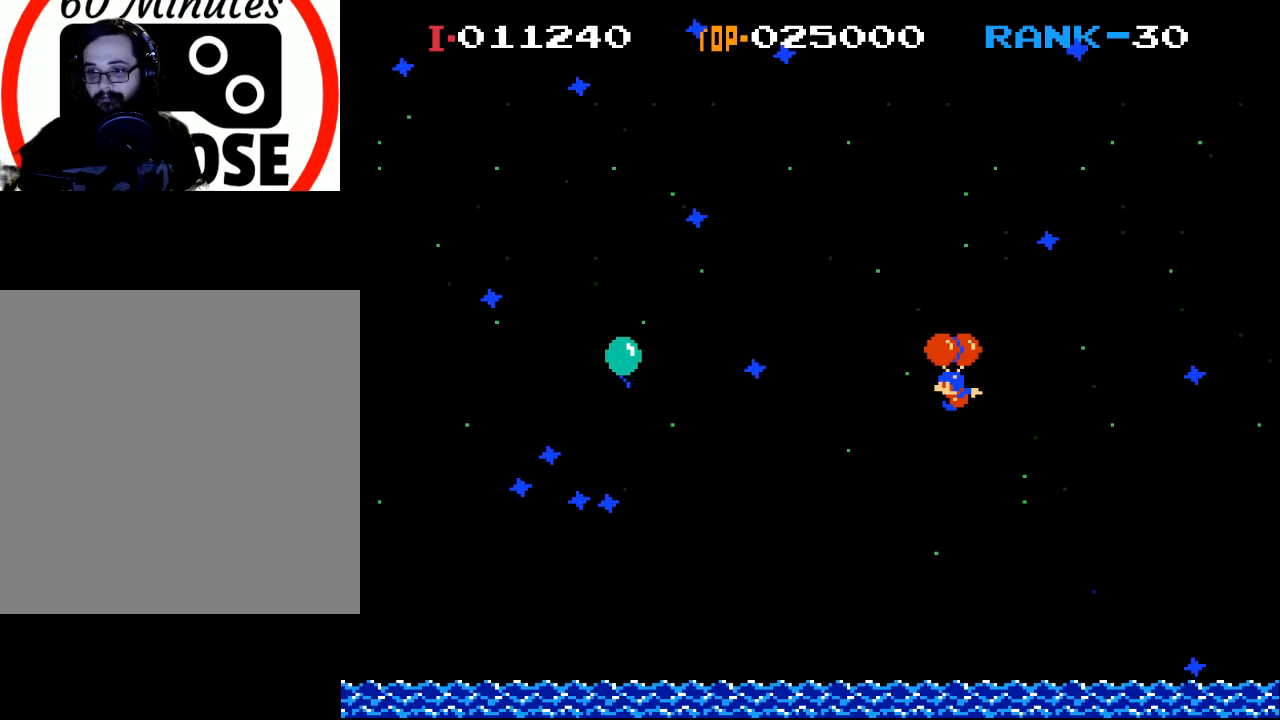
{"buttons": [], "left_stick": "center", "events": [[167, "X", "down"], [267, "X", "up"], [333, "DPAD_LEFT", "up"]]}
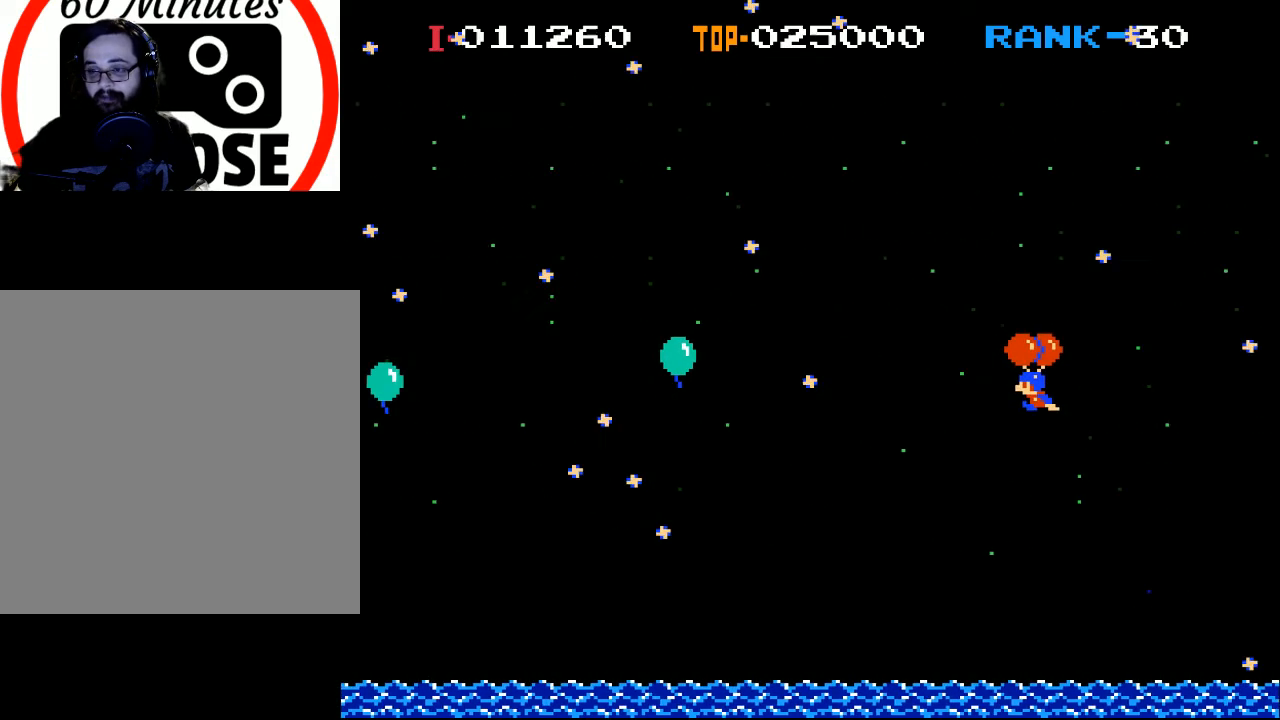
{"buttons": ["X"], "left_stick": "center", "events": [[33, "DPAD_LEFT", "down"], [100, "X", "down"], [333, "DPAD_LEFT", "up"]]}
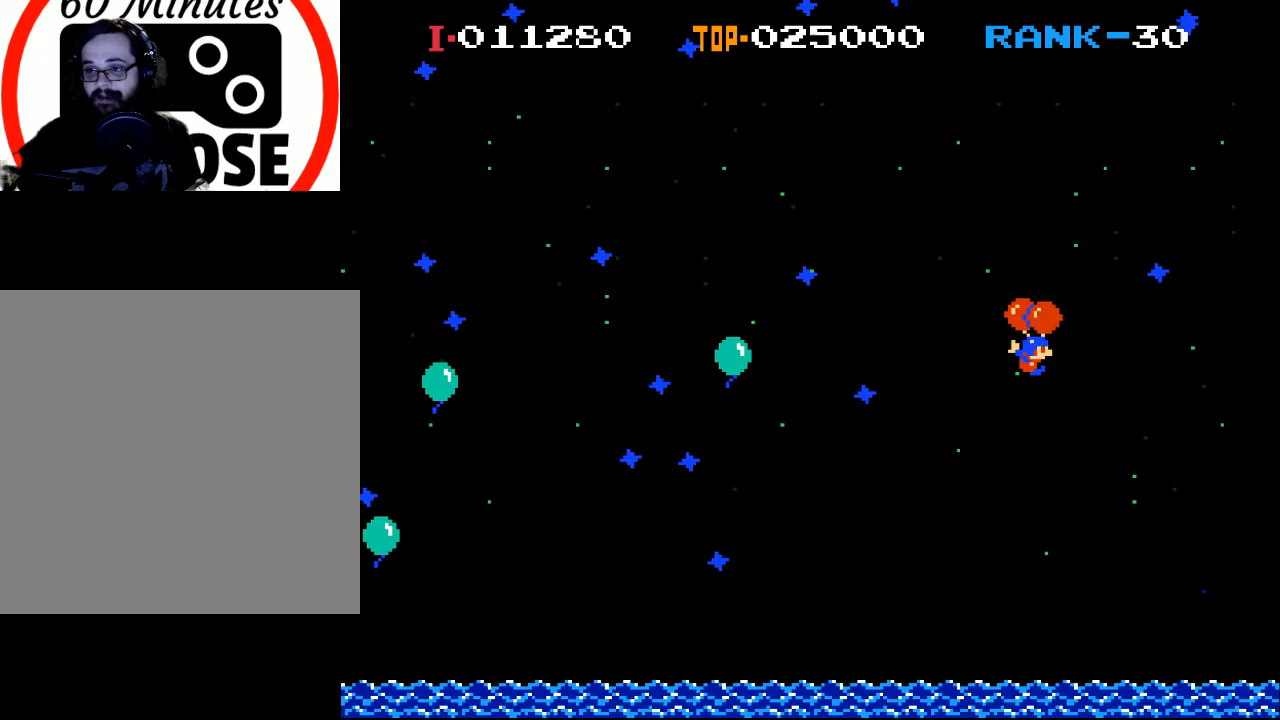
{"buttons": ["X", "DPAD_RIGHT"], "left_stick": "center", "events": [[33, "DPAD_RIGHT", "down"], [33, "X", "up"], [133, "DPAD_RIGHT", "up"], [467, "DPAD_RIGHT", "down"], [500, "X", "down"]]}
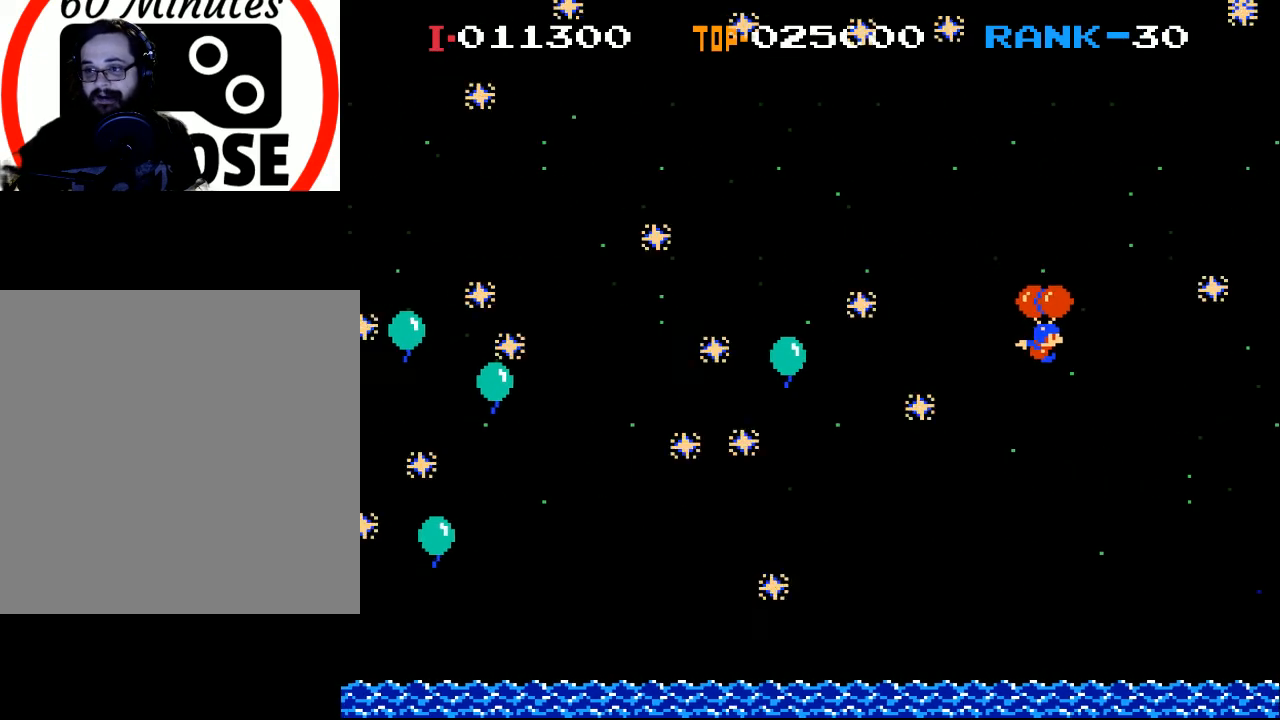
{"buttons": [], "left_stick": "center", "events": [[67, "DPAD_RIGHT", "up"], [300, "X", "up"], [333, "DPAD_LEFT", "down"], [467, "DPAD_LEFT", "up"]]}
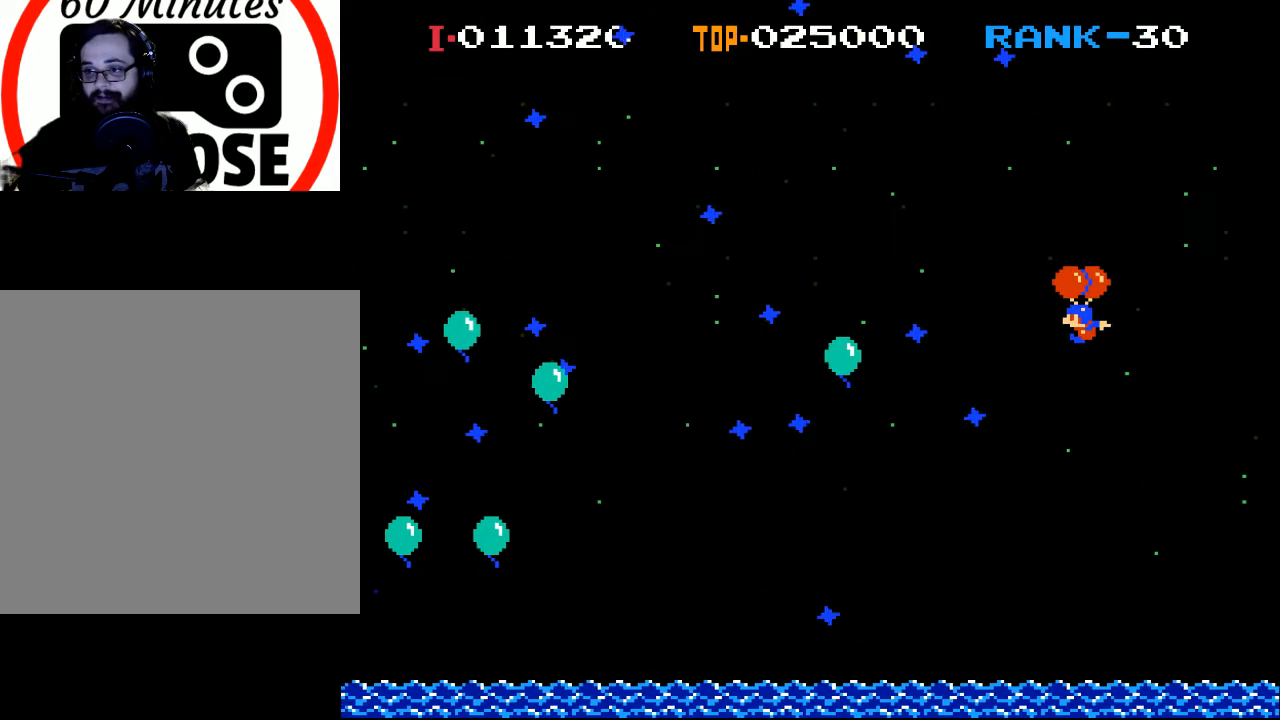
{"buttons": [], "left_stick": "center", "events": [[100, "DPAD_LEFT", "down"], [167, "X", "down"], [333, "X", "up"], [367, "DPAD_LEFT", "up"]]}
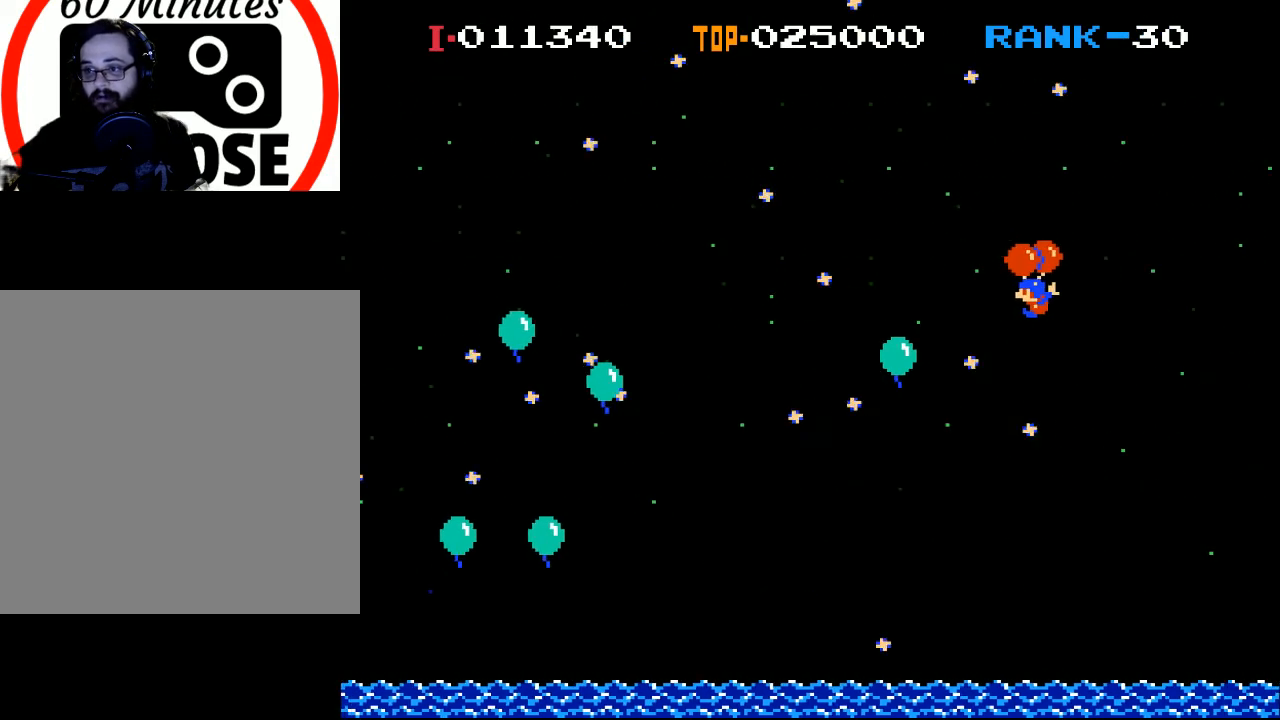
{"buttons": [], "left_stick": "center", "events": [[200, "DPAD_RIGHT", "down"], [267, "X", "down"], [367, "X", "up"], [467, "DPAD_RIGHT", "up"]]}
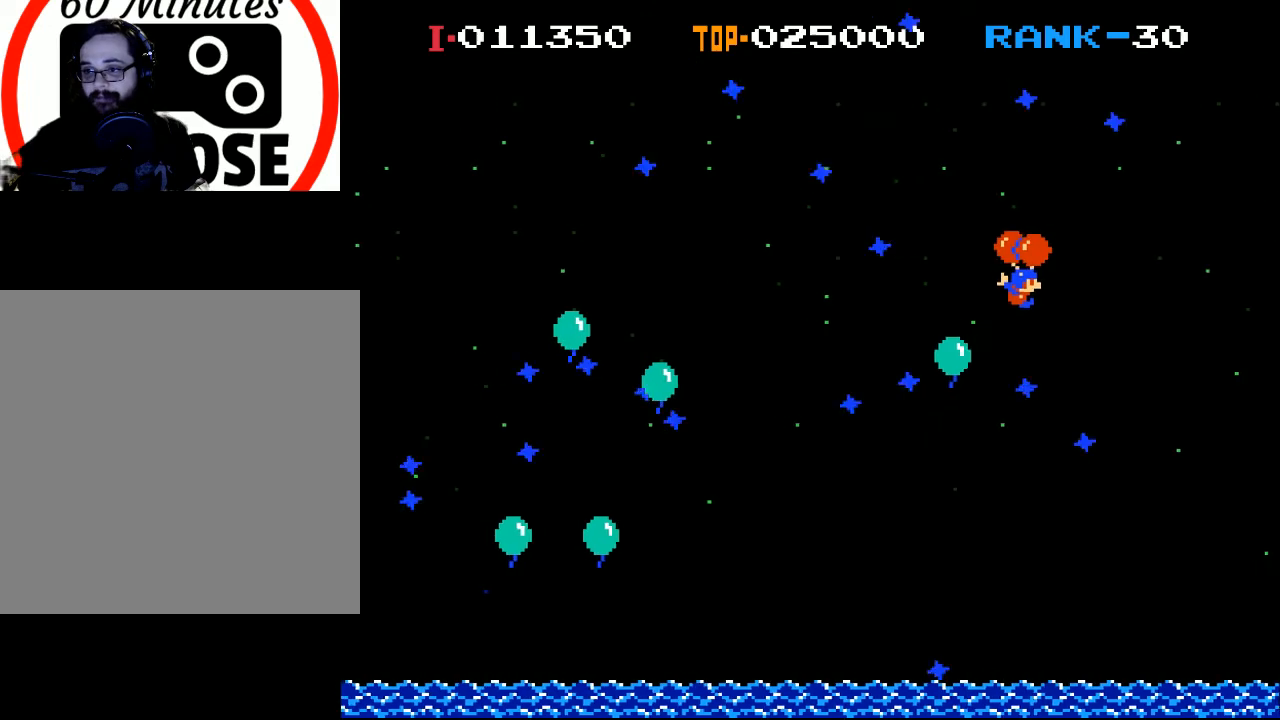
{"buttons": ["X", "DPAD_RIGHT"], "left_stick": "center", "events": [[333, "DPAD_RIGHT", "down"], [467, "X", "down"]]}
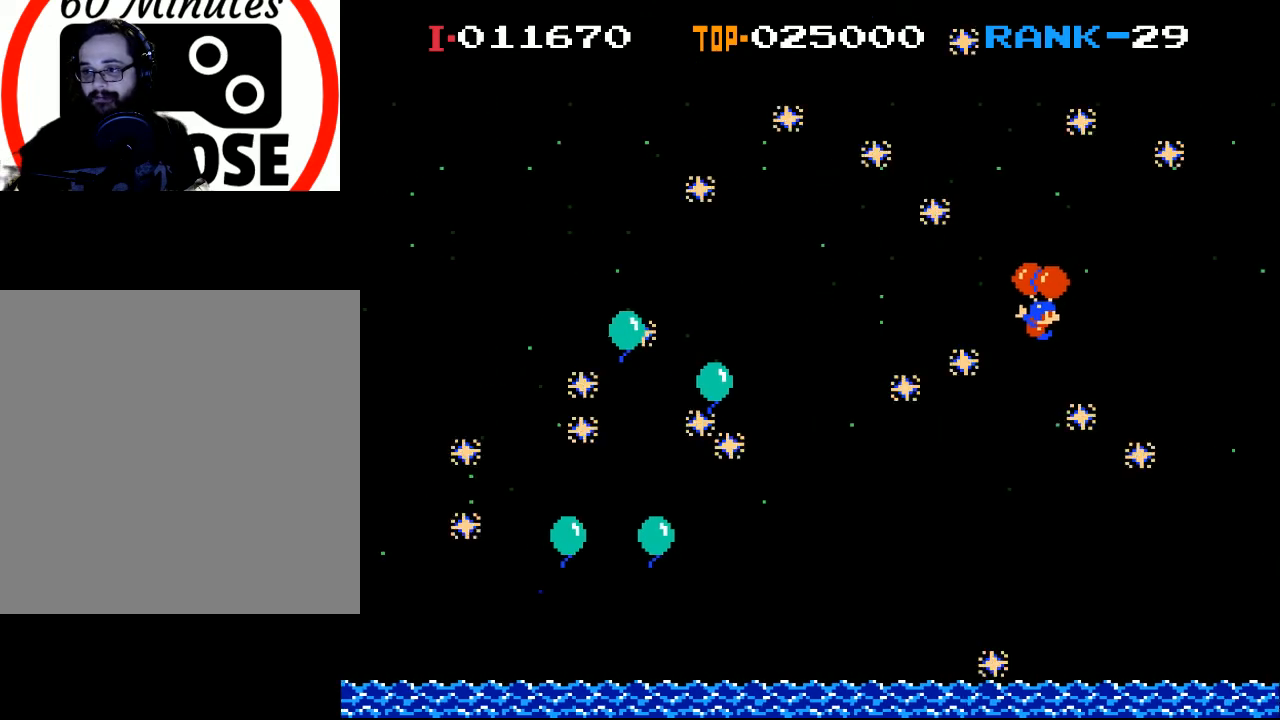
{"buttons": ["DPAD_LEFT"], "left_stick": "center", "events": [[33, "X", "up"], [133, "DPAD_RIGHT", "up"], [200, "DPAD_RIGHT", "down"], [300, "DPAD_RIGHT", "up"], [467, "DPAD_LEFT", "down"]]}
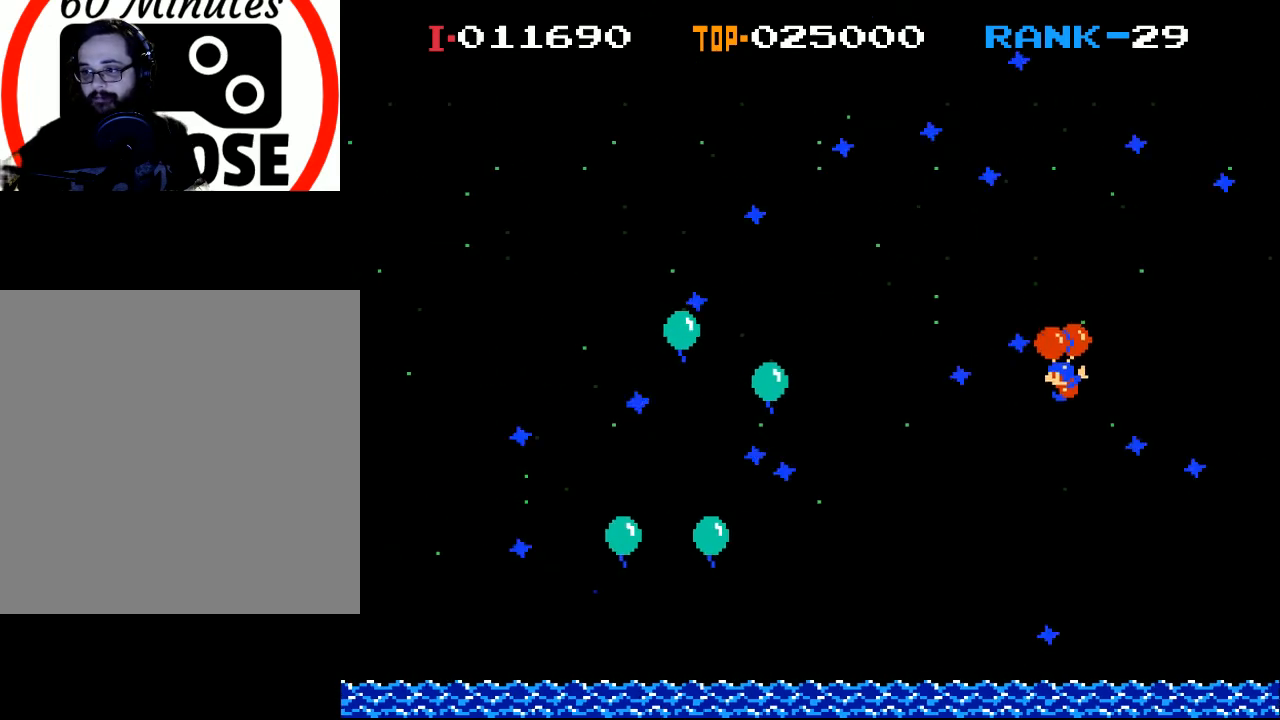
{"buttons": [], "left_stick": "center", "events": [[33, "X", "down"], [100, "DPAD_LEFT", "up"], [100, "X", "up"]]}
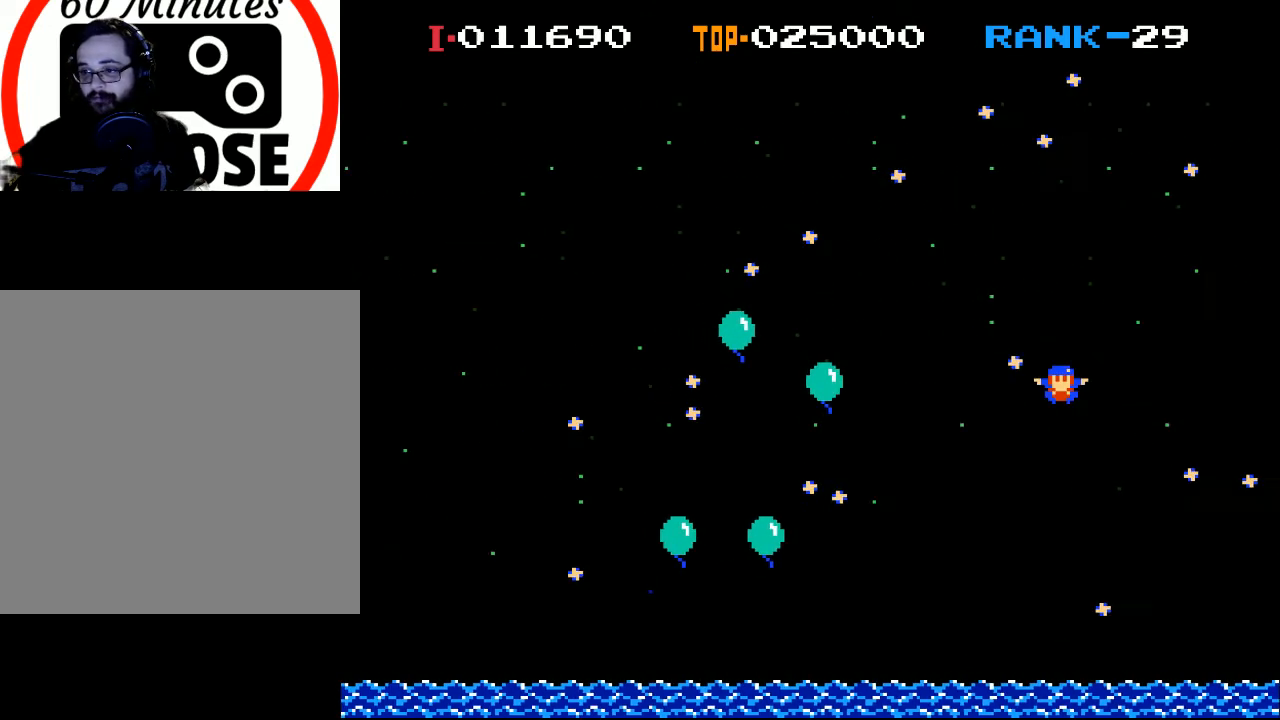
{"buttons": [], "left_stick": "center", "events": [[167, "DPAD_RIGHT", "down"], [400, "DPAD_RIGHT", "up"]]}